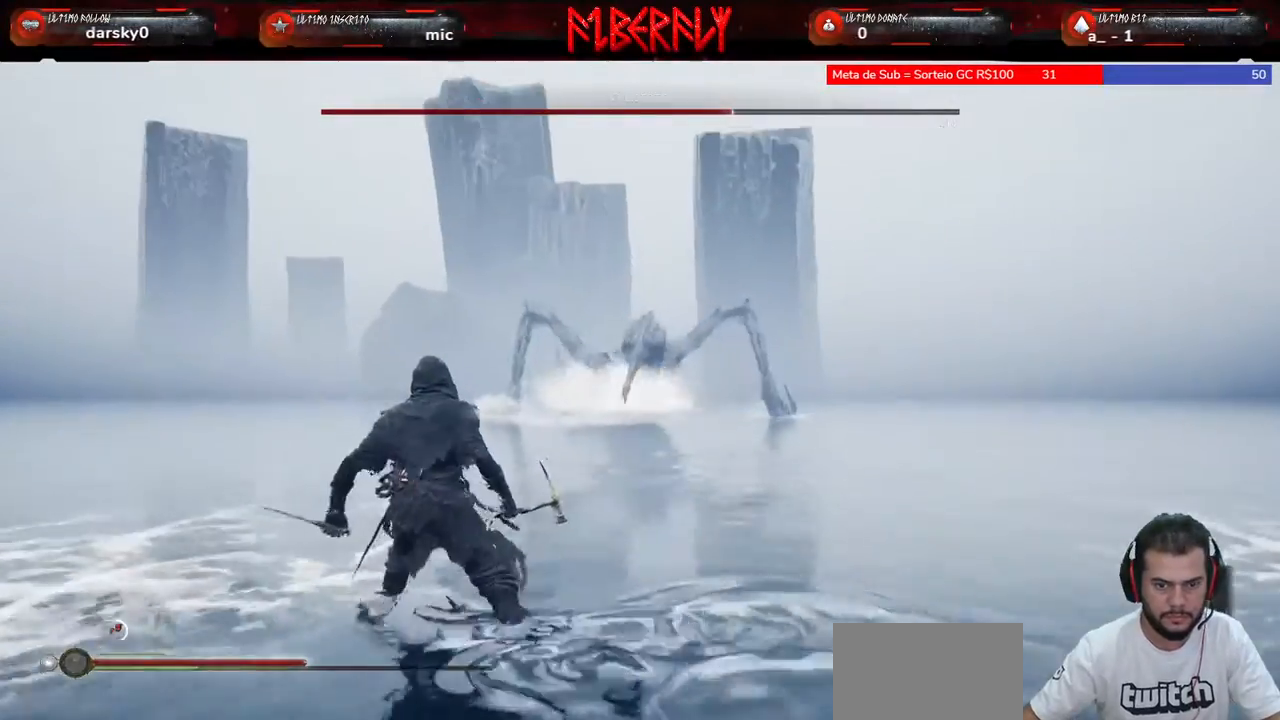
Gameplay with keyboard and mouse; each line is a JSON object with the keys and mouse buttons held at the frame after it. "events" lists presses ("down") and releases ("up") of "1", "2", "3", "4", "5", "a", "alt", "c", "caps_lock", "ctrl", "d", "e", "f", "g", "q", "r", "s", "shift", "space", "t", "tab", "v", "w", "x", "z", "mouse_left", "mouse_wheel" and "mouse_right" between this image and that frame as [ms after this image, input, new state], when the widget could be followed in between. "mouse_left", "mouse_wheel", "mouse_right" = the "left", "wheel", "right" buttons of the "mouse" list. No other keys are recorded. "wheel" means that the mouse wheel is clicked or scrolled. "mouse_move" is the direction in which the mouse moves at that frame (one of eight, or "still"), when it could be read.
{"keys": ["a", "w"], "mouse": [], "mouse_move": "still", "events": []}
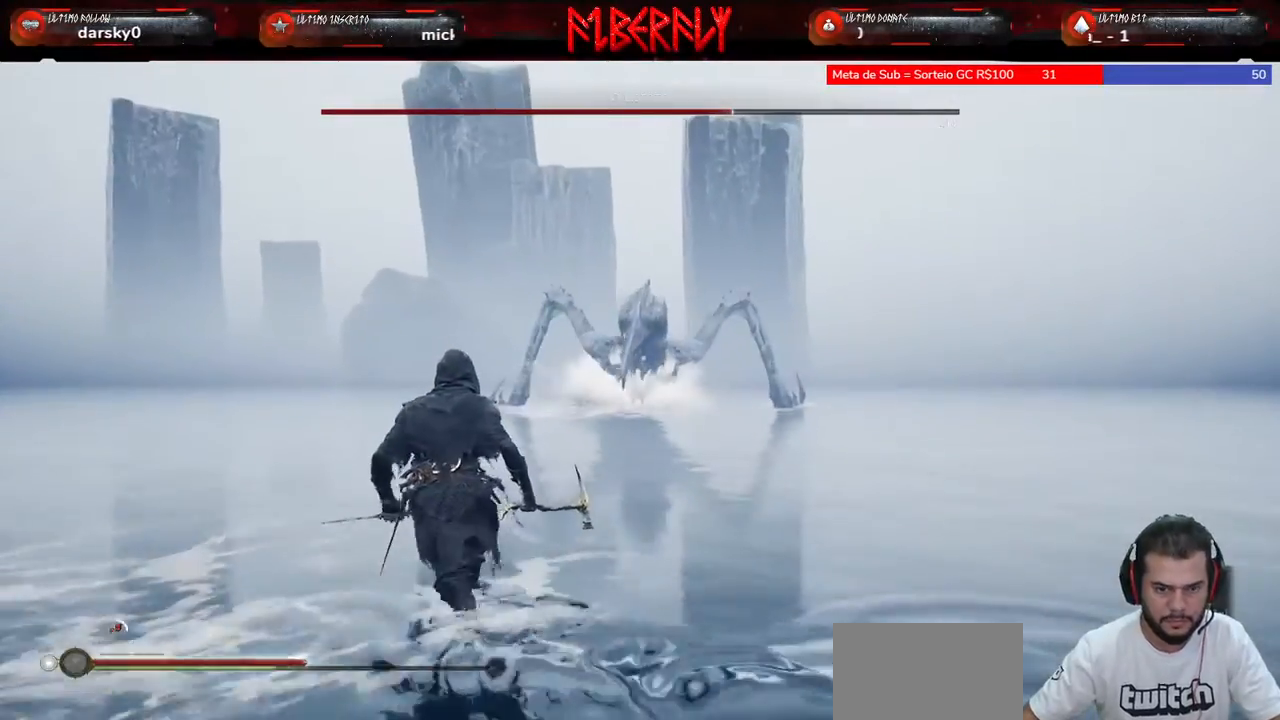
{"keys": ["a", "w"], "mouse": [], "mouse_move": "still", "events": []}
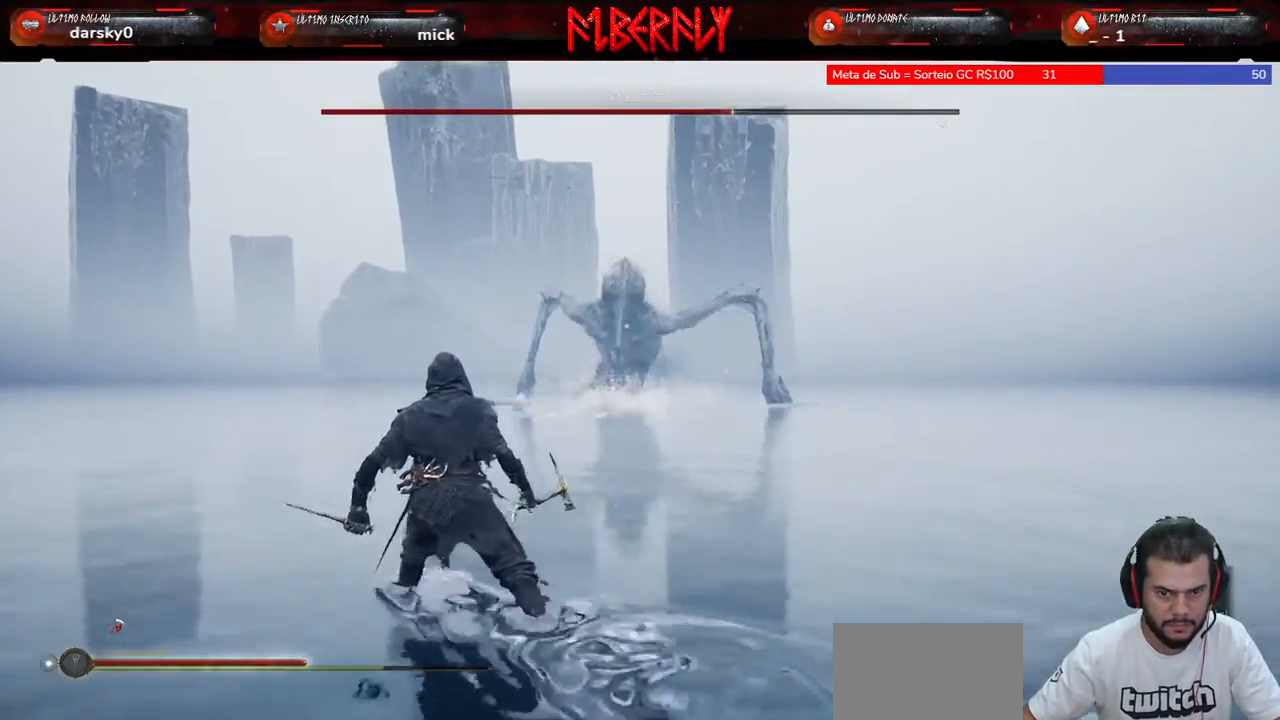
{"keys": ["a", "w"], "mouse": [], "mouse_move": "still", "events": []}
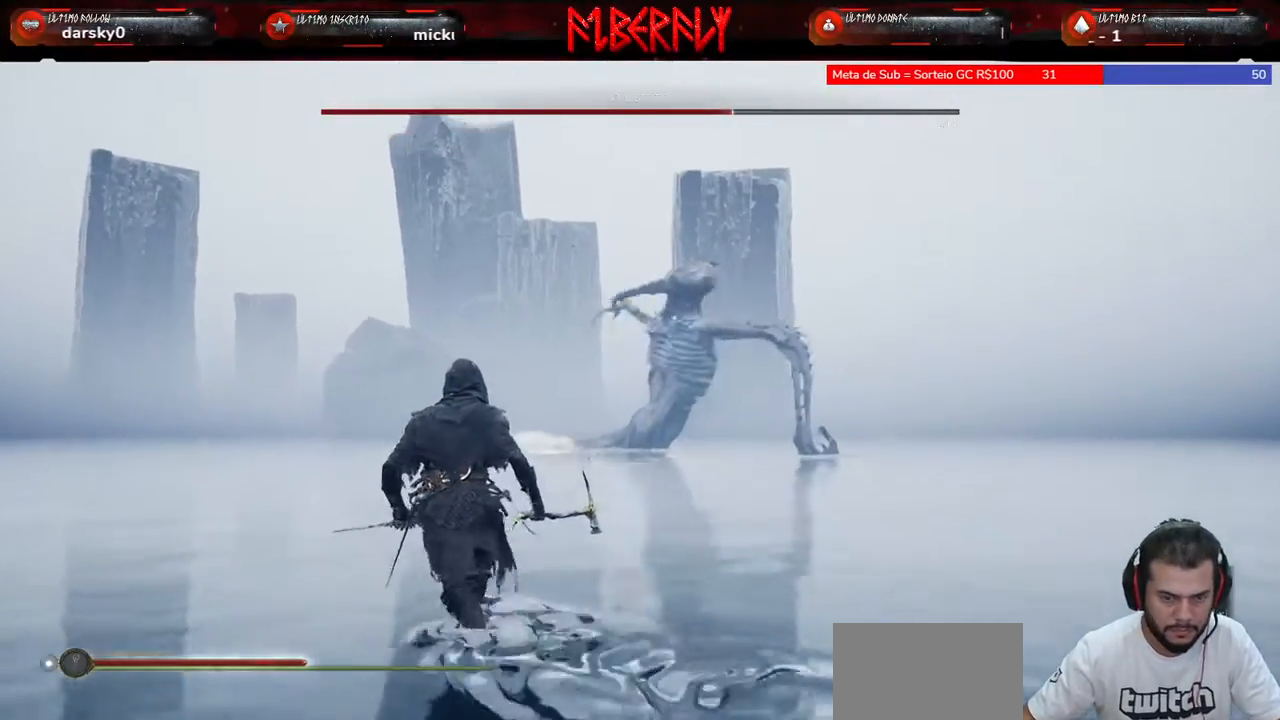
{"keys": ["w"], "mouse": [], "mouse_move": "still", "events": [[367, "space", "down"], [433, "a", "up"], [467, "space", "up"]]}
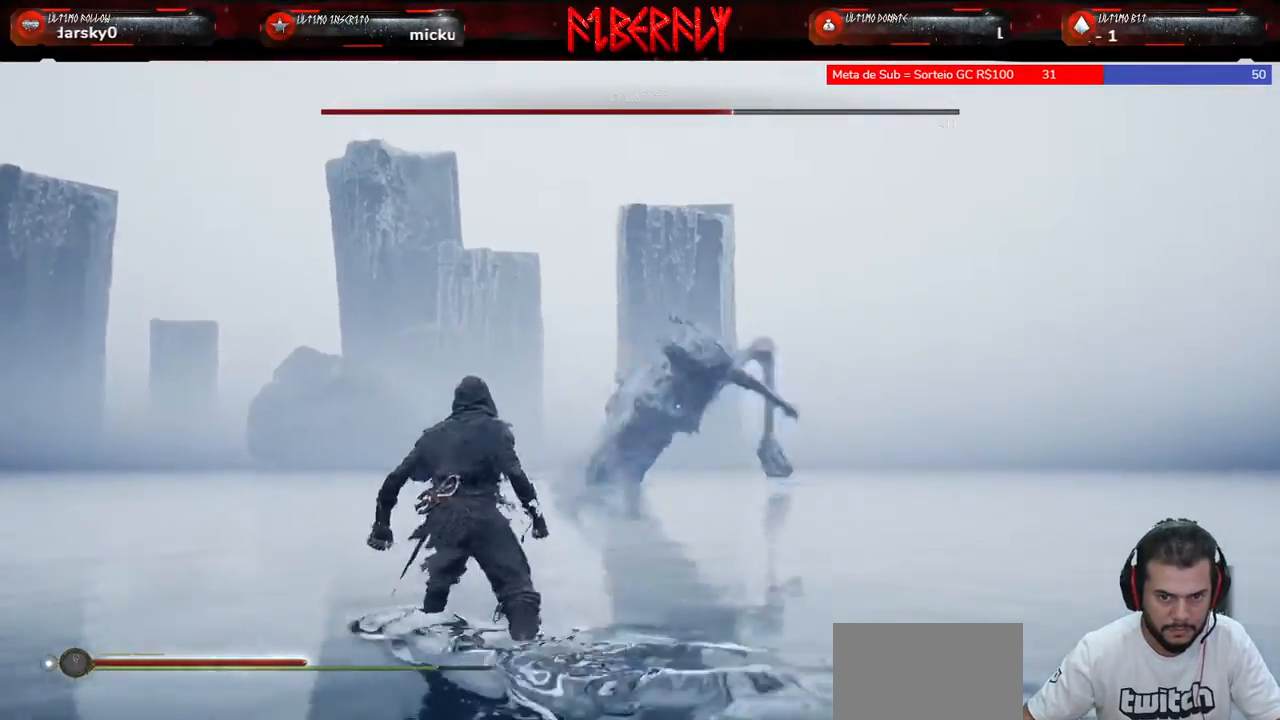
{"keys": ["a", "w"], "mouse": [], "mouse_move": "still", "events": [[67, "space", "down"], [100, "a", "down"], [167, "space", "up"]]}
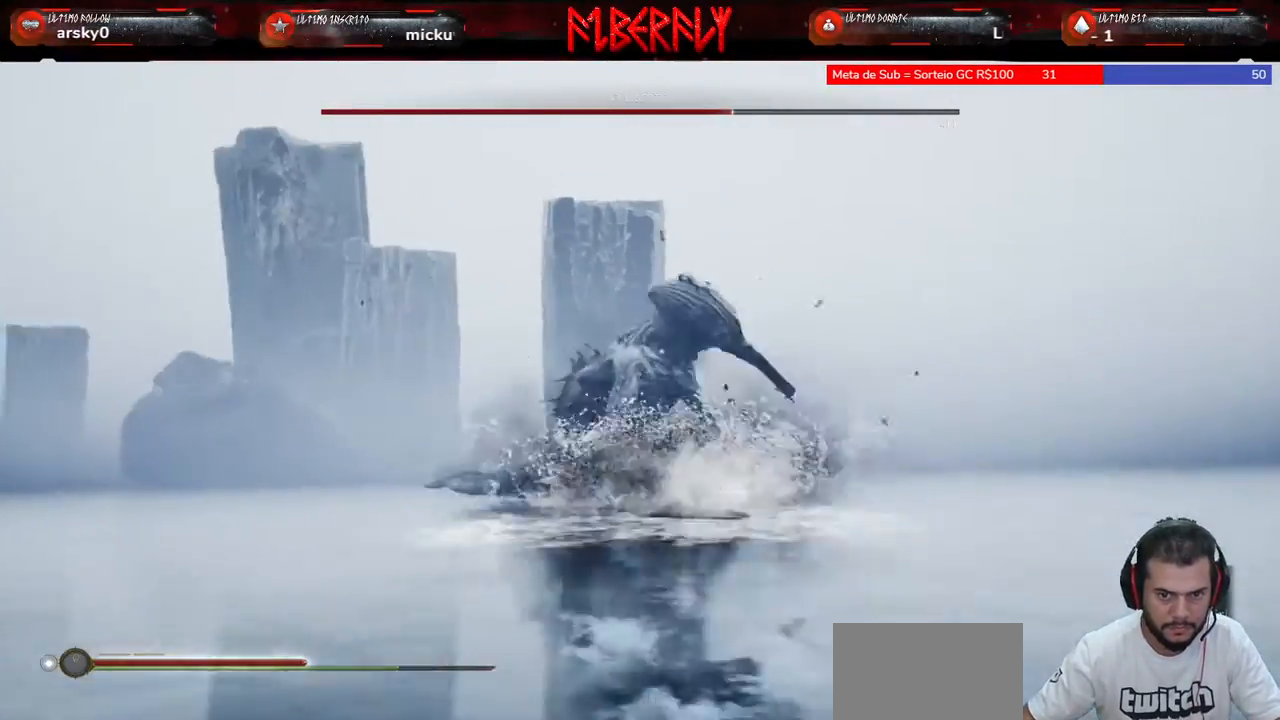
{"keys": ["a"], "mouse": [], "mouse_move": "still", "events": [[167, "w", "up"]]}
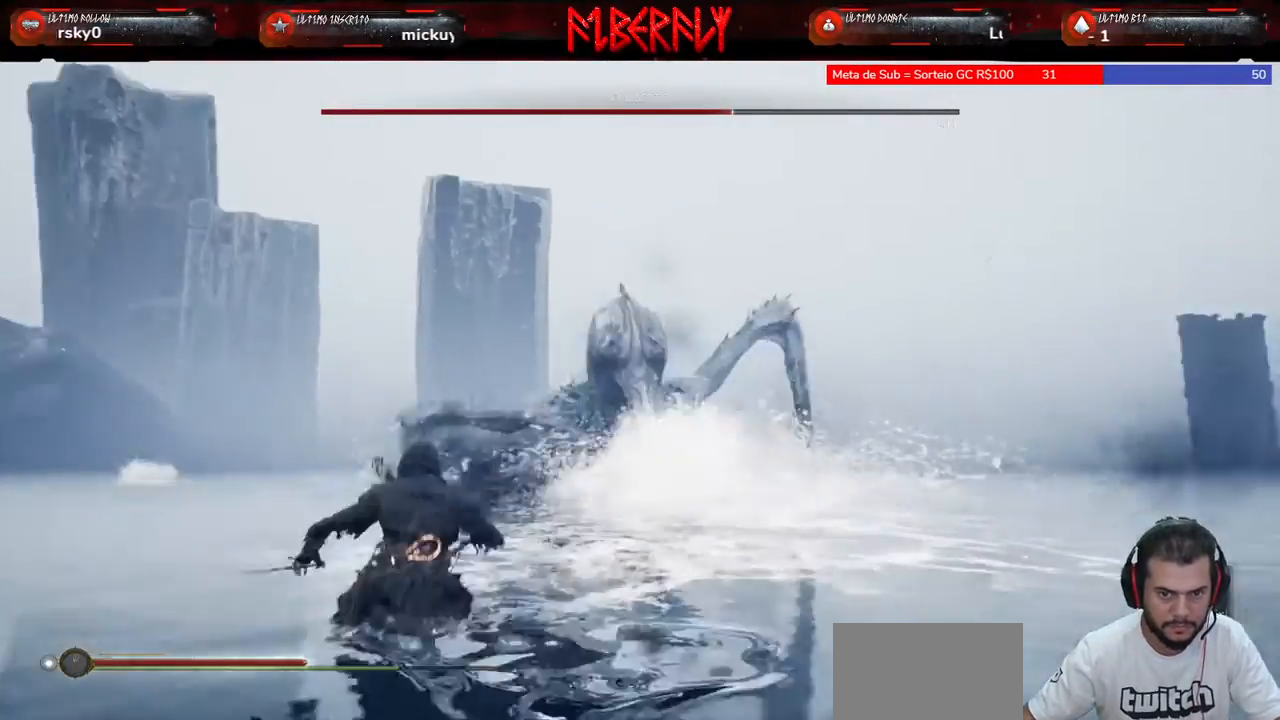
{"keys": ["a"], "mouse": [], "mouse_move": "still", "events": []}
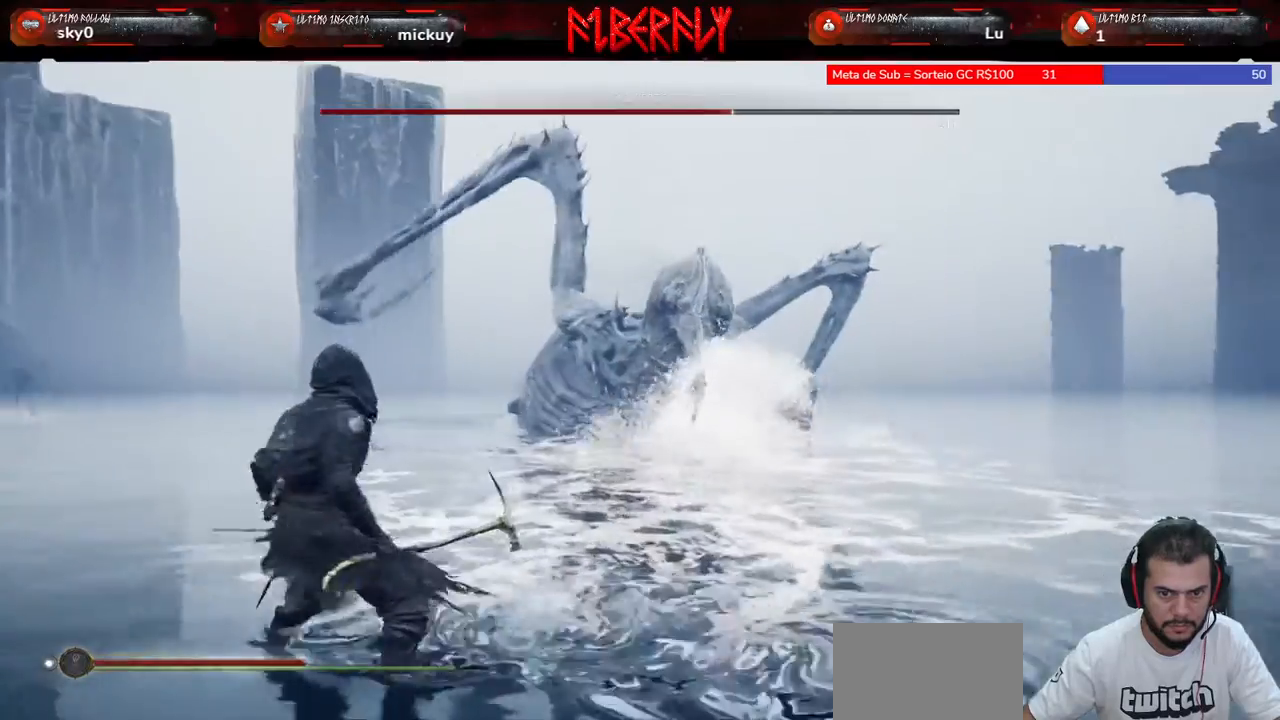
{"keys": ["a", "w"], "mouse": [], "mouse_move": "still", "events": [[100, "w", "down"]]}
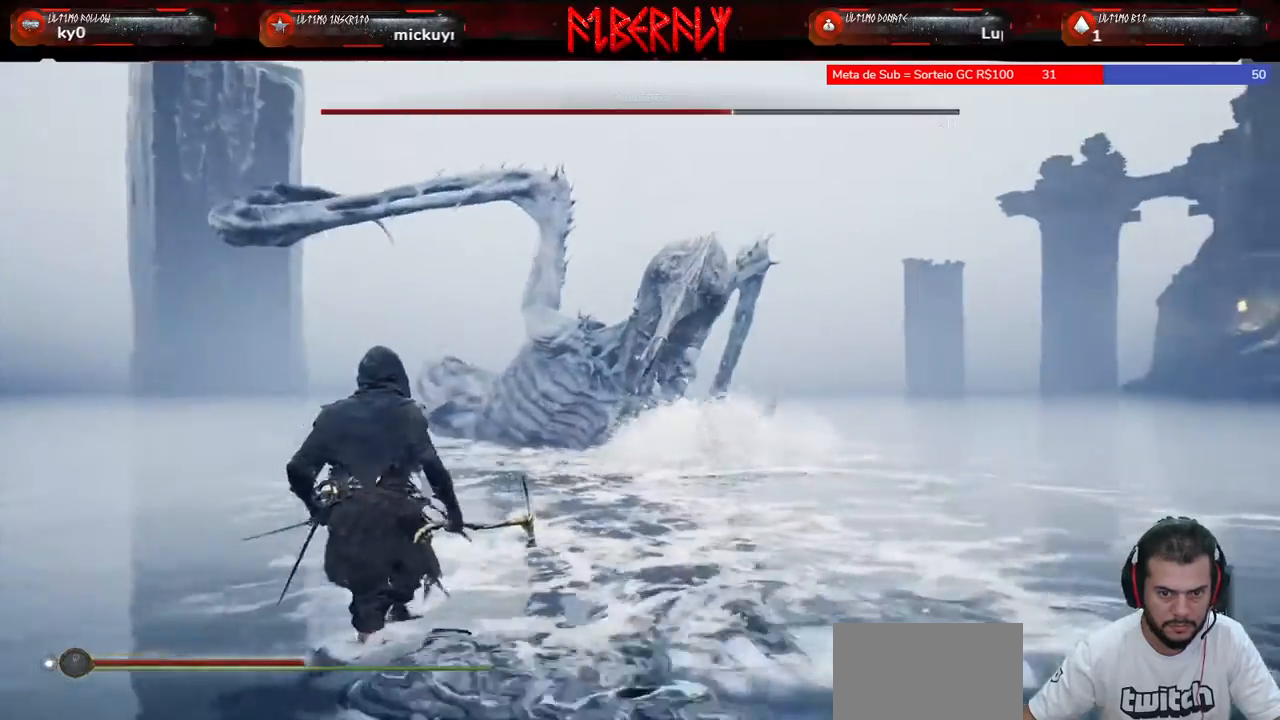
{"keys": ["shift", "w"], "mouse": [], "mouse_move": "still", "events": [[33, "a", "up"], [167, "shift", "down"], [367, "mouse_right", "down"], [500, "mouse_right", "up"]]}
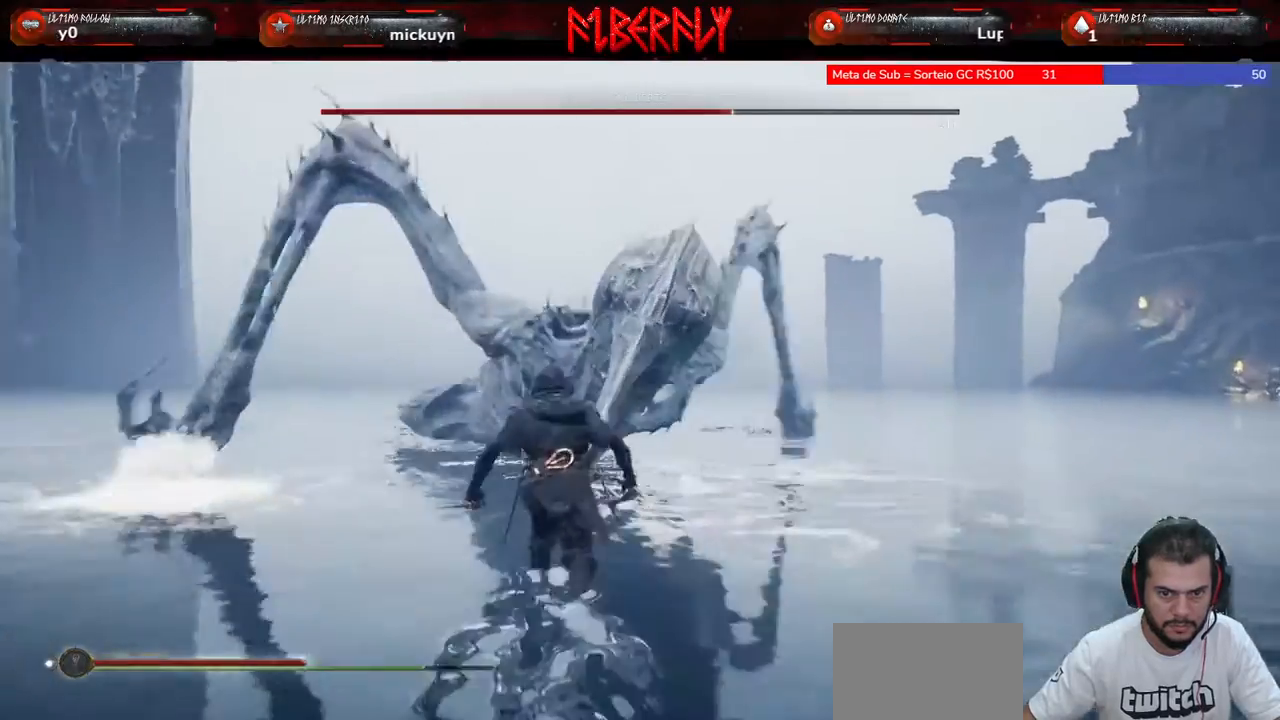
{"keys": [], "mouse": [], "mouse_move": "still", "events": [[233, "shift", "up"], [233, "w", "up"]]}
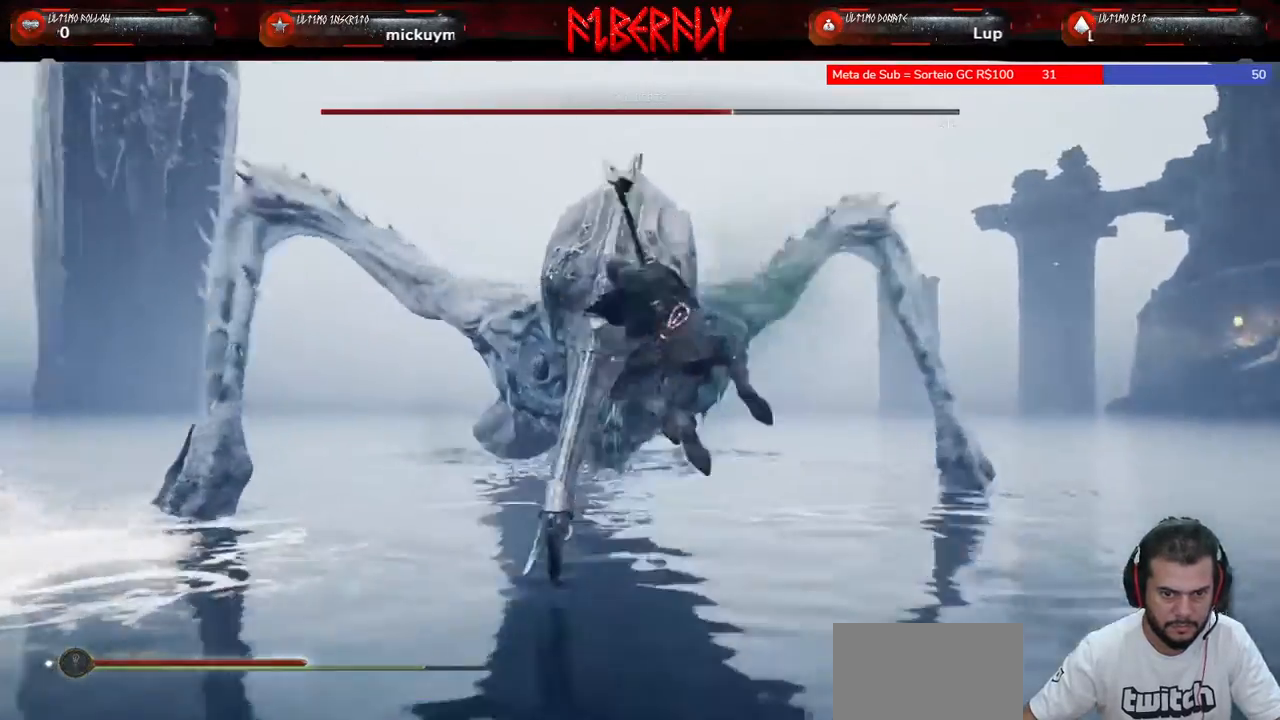
{"keys": [], "mouse": [], "mouse_move": "still", "events": [[200, "mouse_left", "down"], [300, "mouse_left", "up"]]}
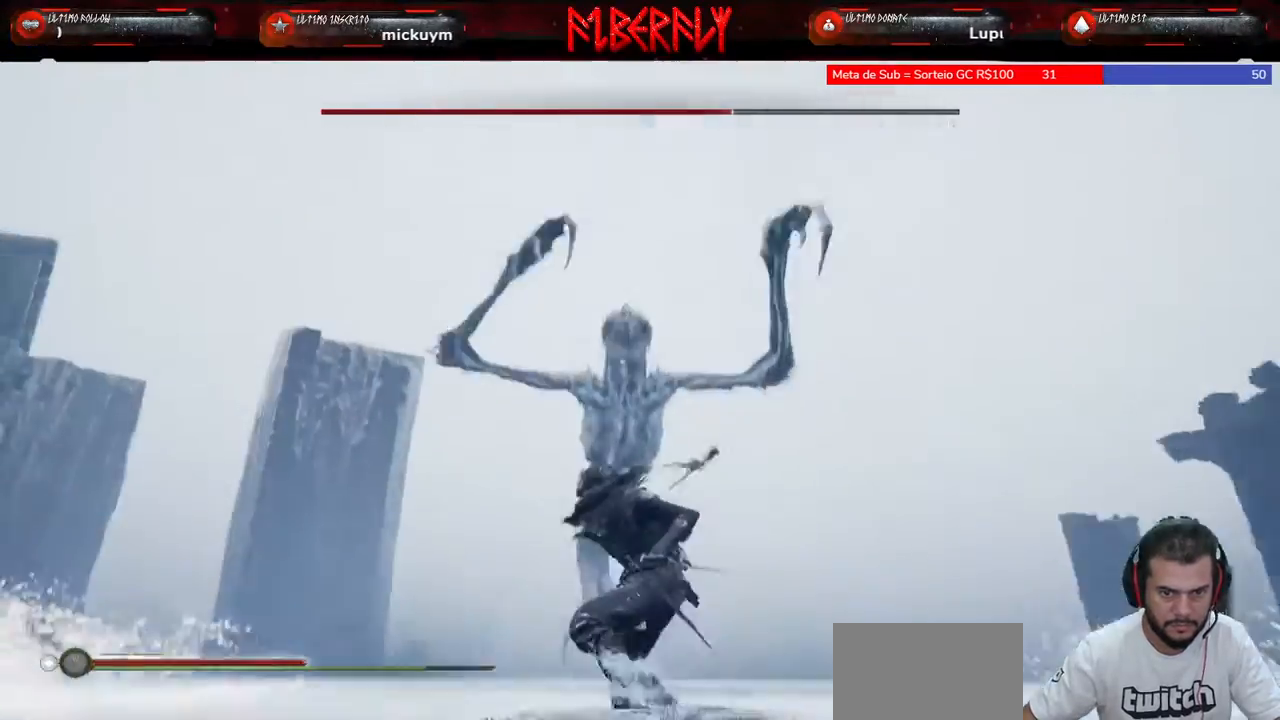
{"keys": ["d"], "mouse": [], "mouse_move": "still", "events": [[467, "d", "down"]]}
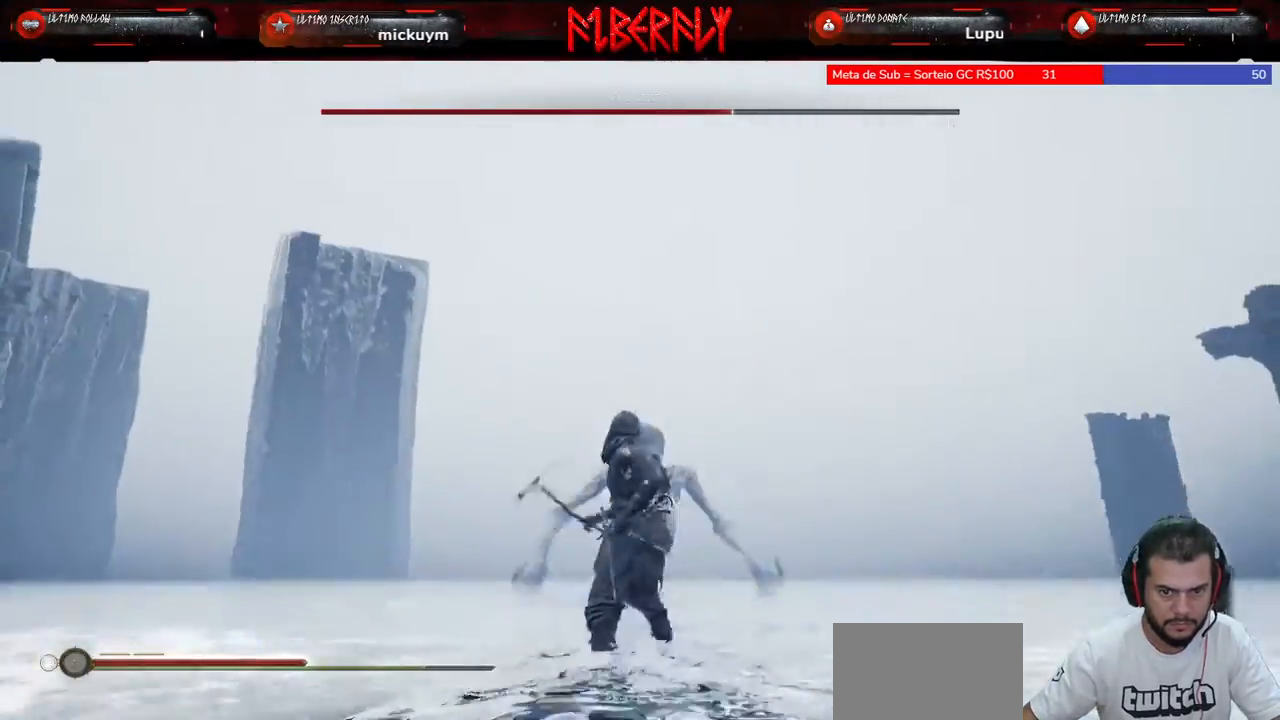
{"keys": ["d"], "mouse": [], "mouse_move": "still", "events": []}
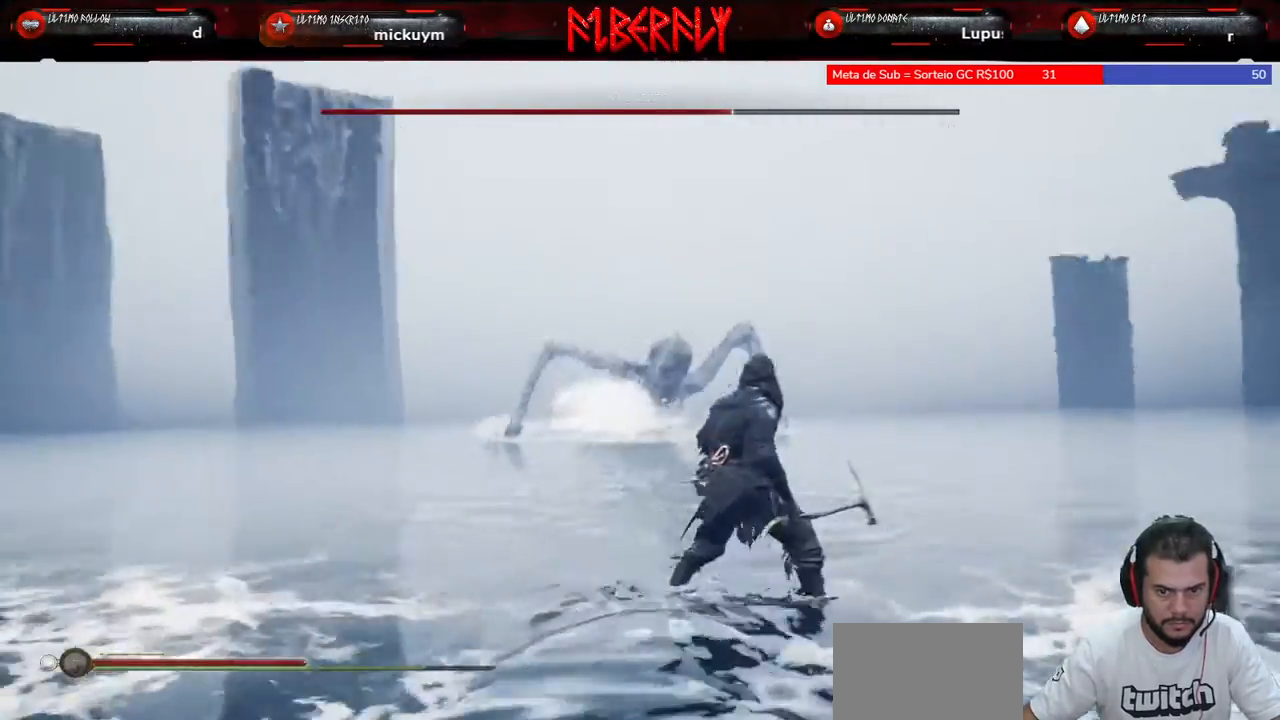
{"keys": ["d"], "mouse": [], "mouse_move": "still", "events": []}
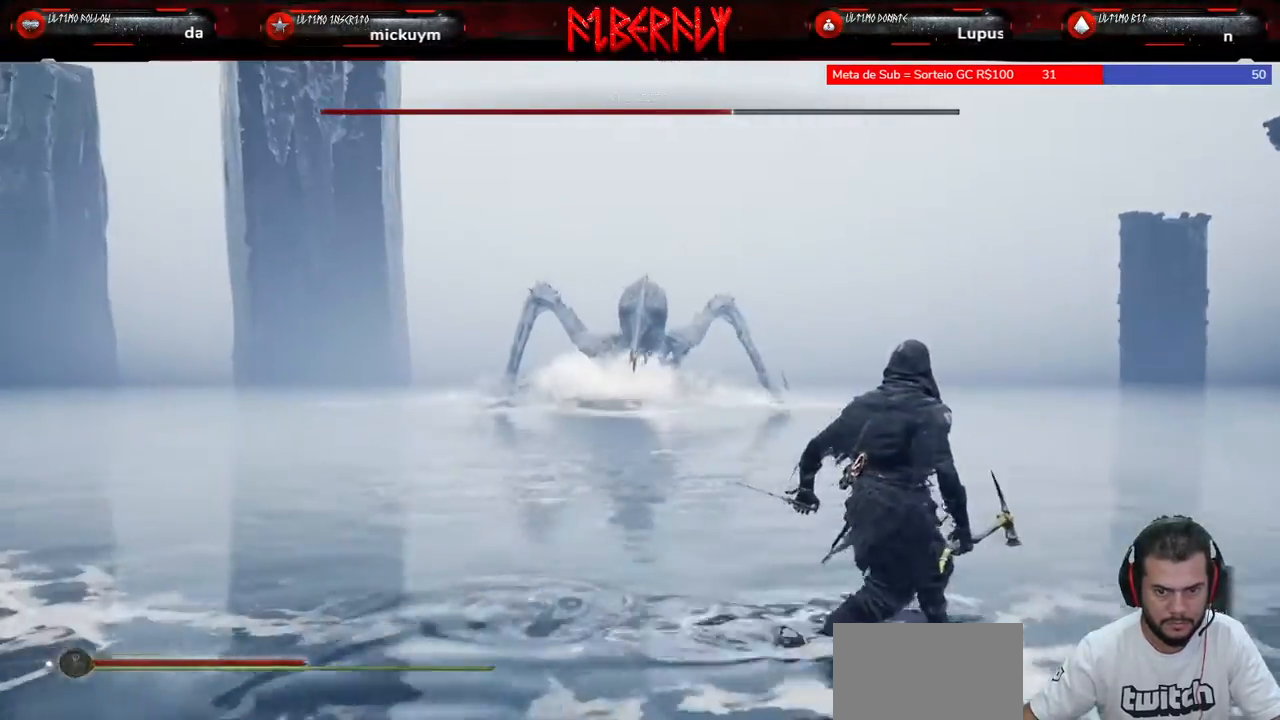
{"keys": ["d"], "mouse": [], "mouse_move": "still", "events": []}
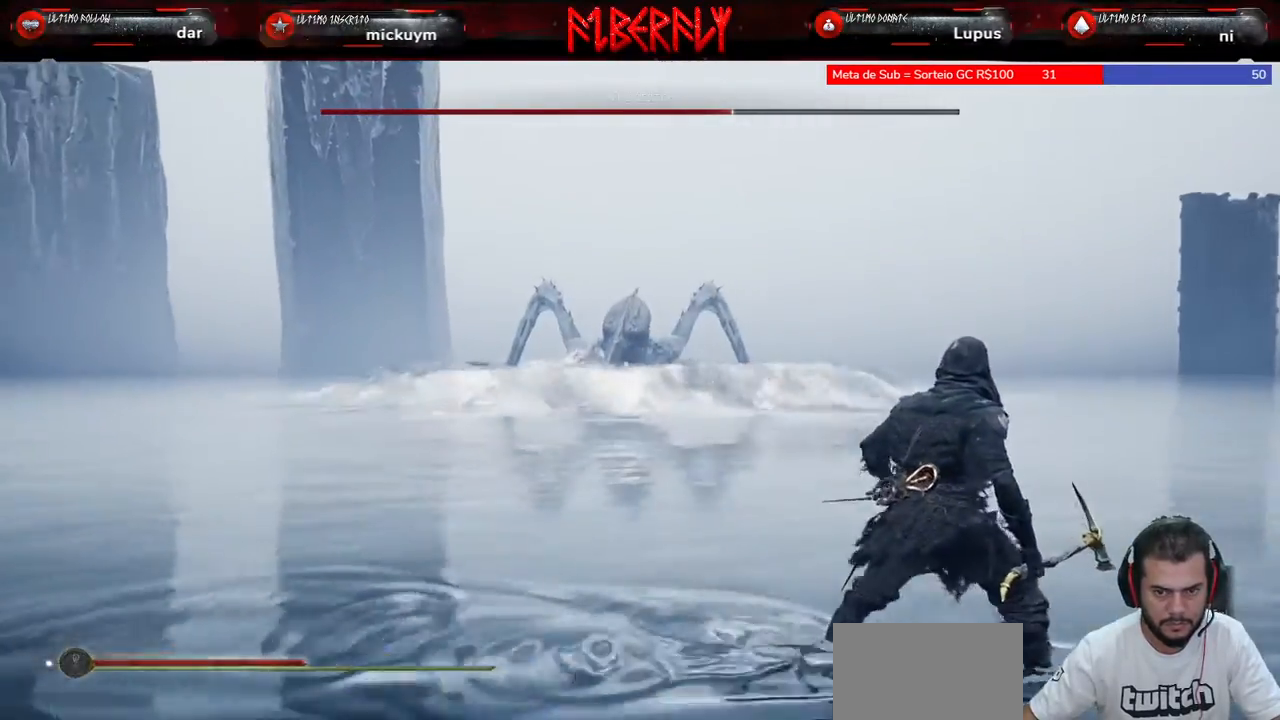
{"keys": ["w"], "mouse": [], "mouse_move": "still", "events": [[300, "w", "down"], [367, "d", "up"]]}
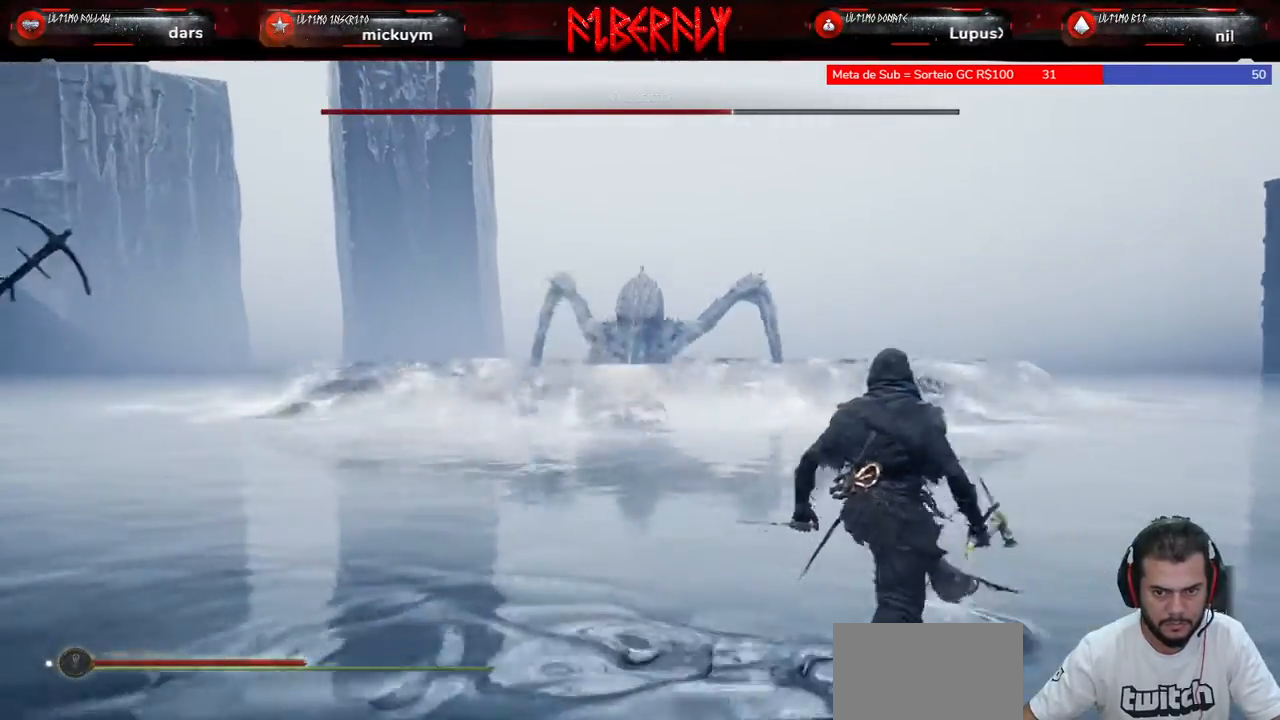
{"keys": ["space", "w"], "mouse": [], "mouse_move": "still", "events": [[300, "space", "down"], [400, "space", "up"], [500, "space", "down"]]}
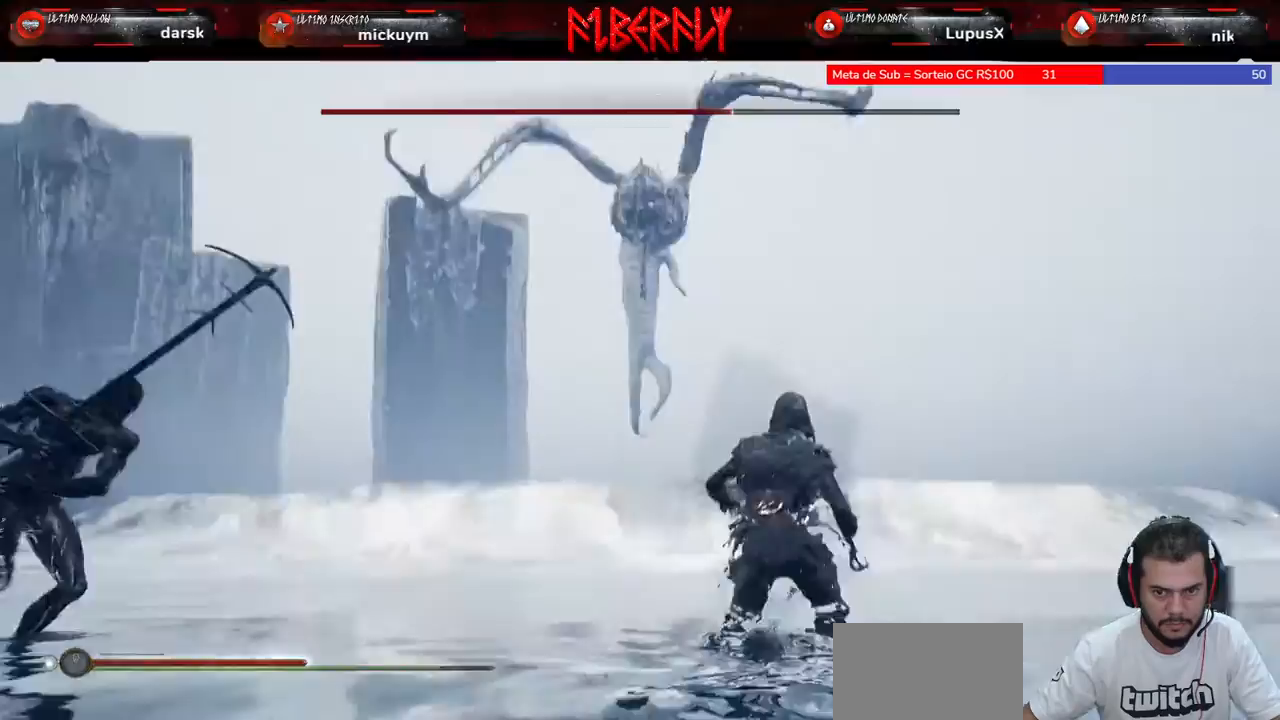
{"keys": ["w"], "mouse": [], "mouse_move": "still", "events": [[133, "space", "up"]]}
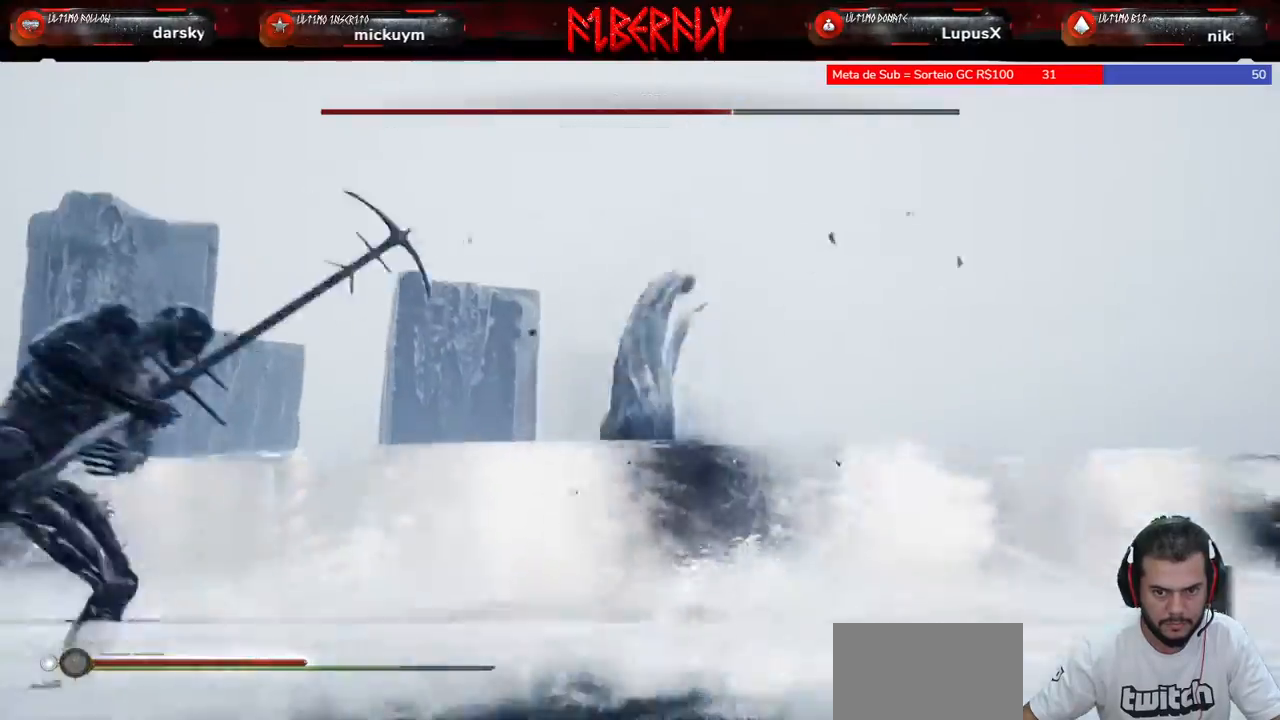
{"keys": ["space", "w"], "mouse": [], "mouse_move": "still", "events": [[67, "space", "down"], [133, "space", "up"], [233, "space", "down"], [333, "space", "up"], [433, "space", "down"]]}
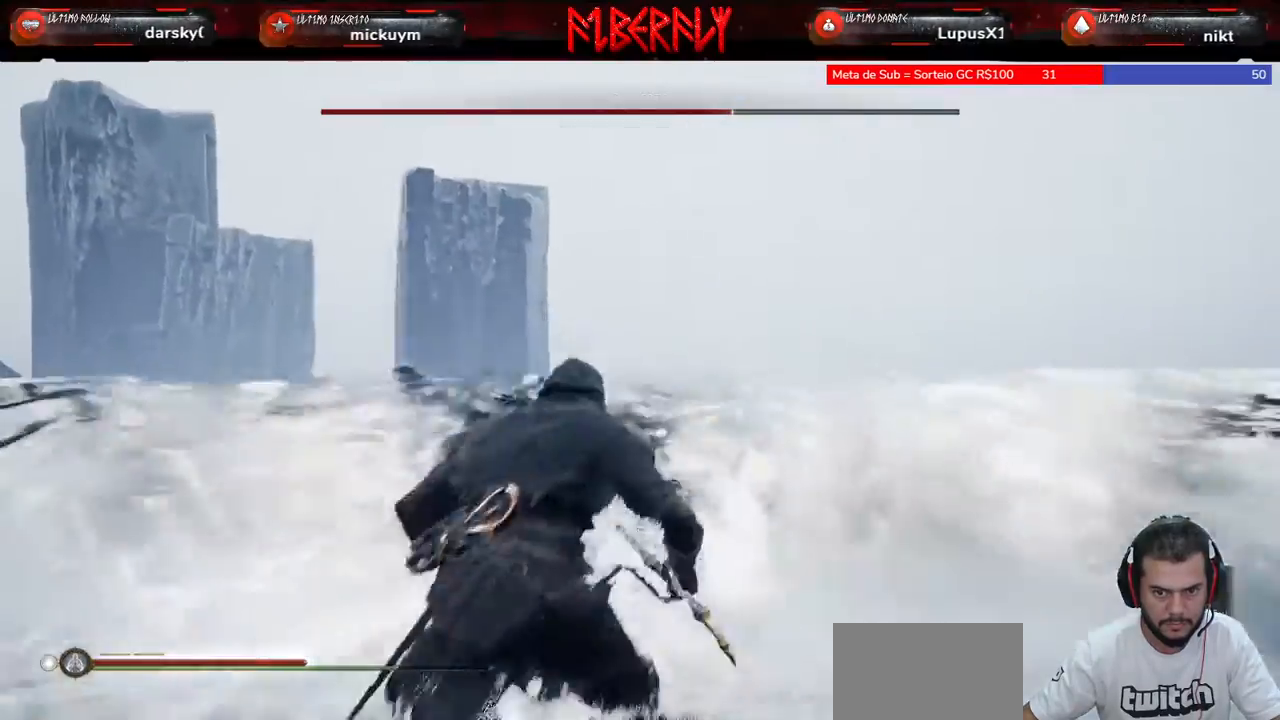
{"keys": ["w"], "mouse": [], "mouse_move": "still", "events": [[33, "space", "up"], [400, "space", "down"], [433, "space", "up"]]}
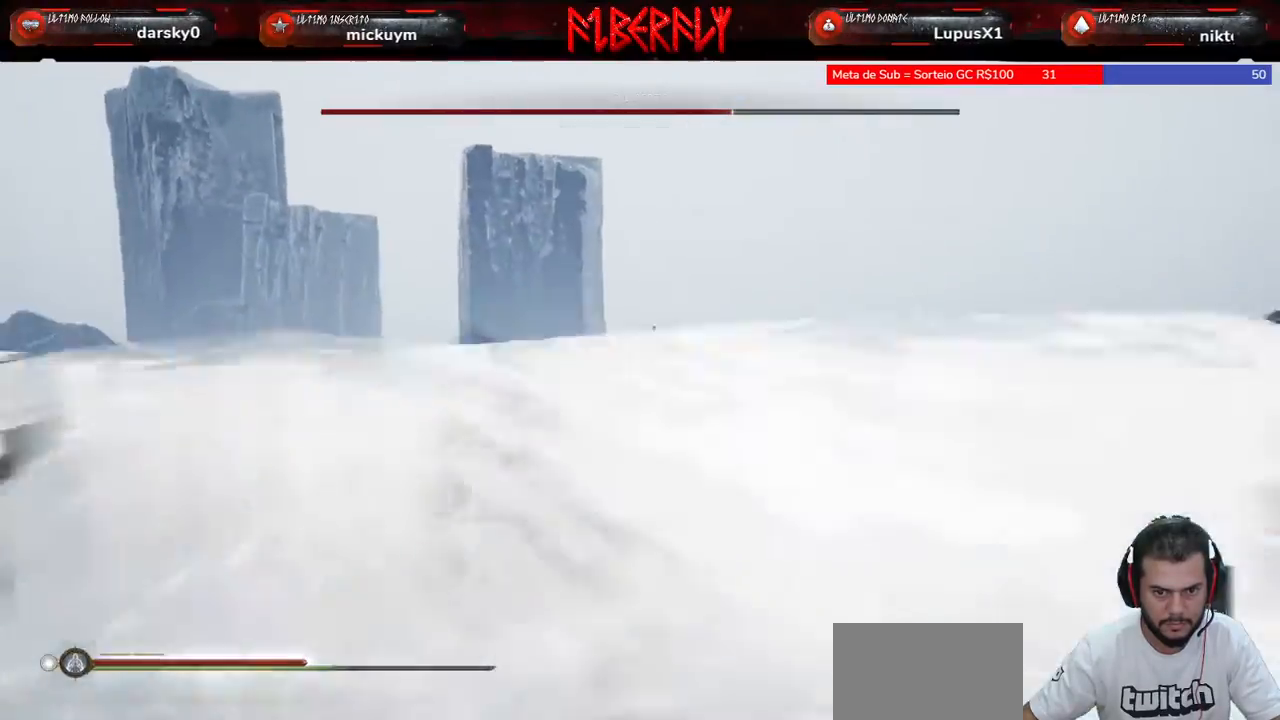
{"keys": ["w"], "mouse": [], "mouse_move": "still", "events": [[33, "space", "down"], [133, "space", "up"]]}
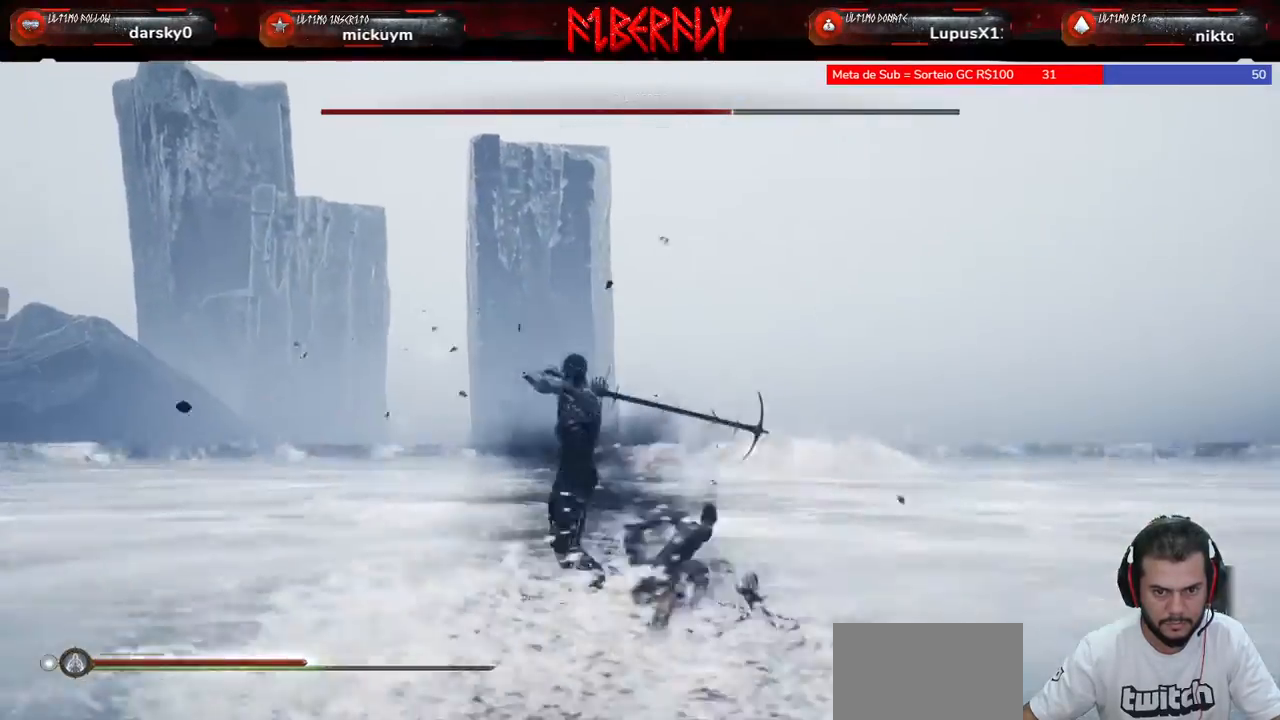
{"keys": ["w"], "mouse": [], "mouse_move": "left", "events": [[200, "mouse_left", "down"], [200, "space", "down"], [300, "mouse_left", "up"], [300, "space", "up"], [367, "mouse_left", "down"], [367, "space", "down"], [433, "space", "up"], [467, "mouse_left", "up"]]}
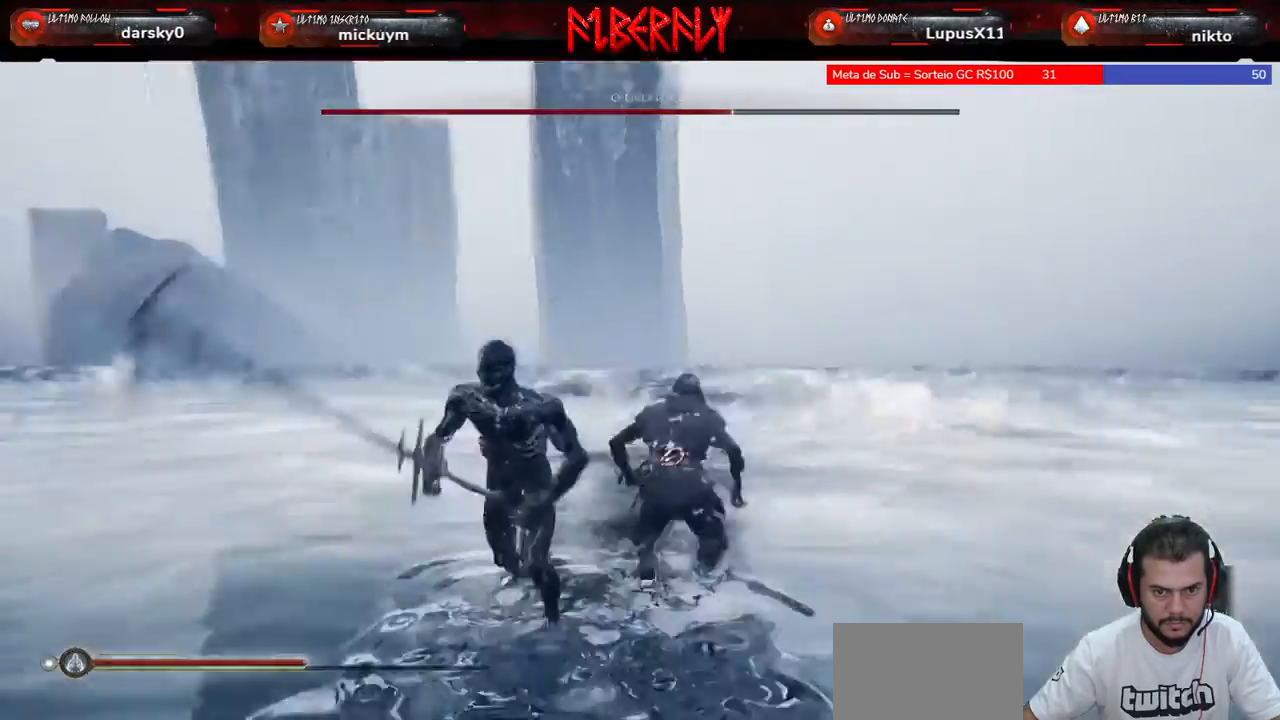
{"keys": [], "mouse": [], "mouse_move": "still", "events": [[33, "w", "up"], [67, "mouse_left", "down"], [167, "mouse_left", "up"], [267, "mouse_left", "down"], [267, "q", "down"], [333, "mouse_left", "up"], [333, "q", "up"]]}
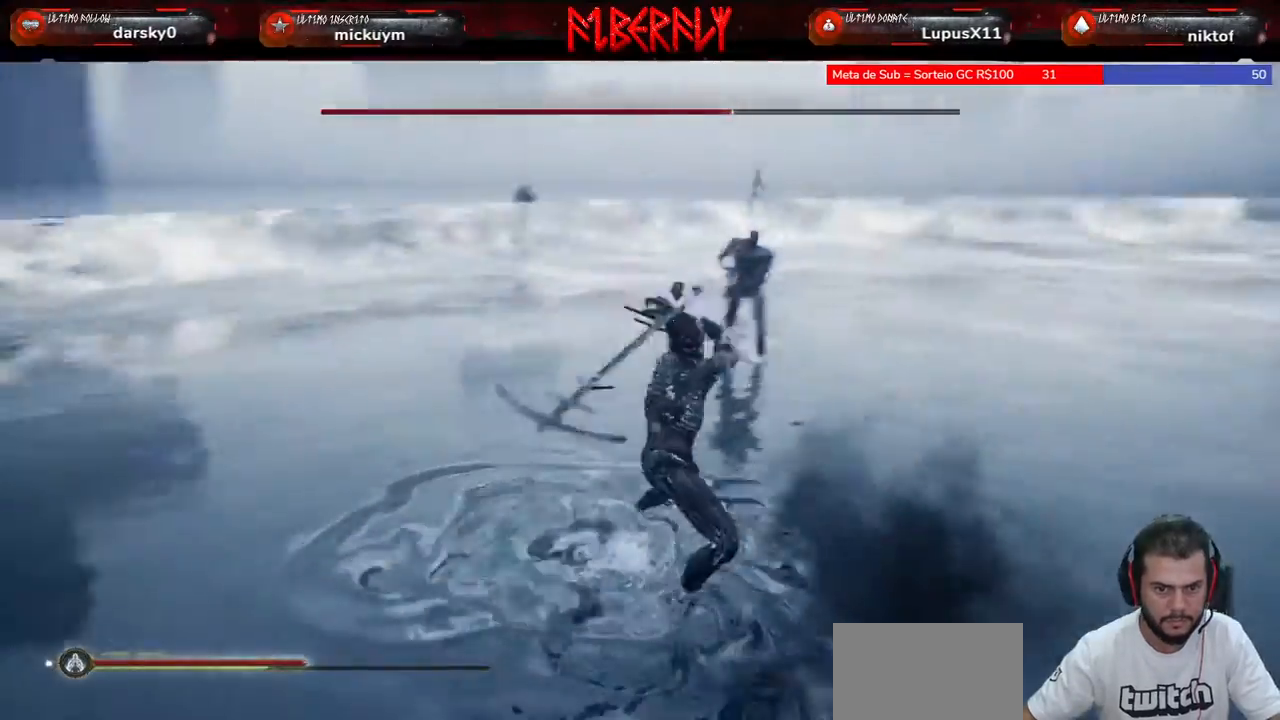
{"keys": [], "mouse": [], "mouse_move": "still", "events": [[133, "mouse_left", "down"], [167, "mouse_left", "up"], [267, "mouse_left", "down"], [367, "mouse_left", "up"], [400, "mouse_left", "down"], [500, "mouse_left", "up"]]}
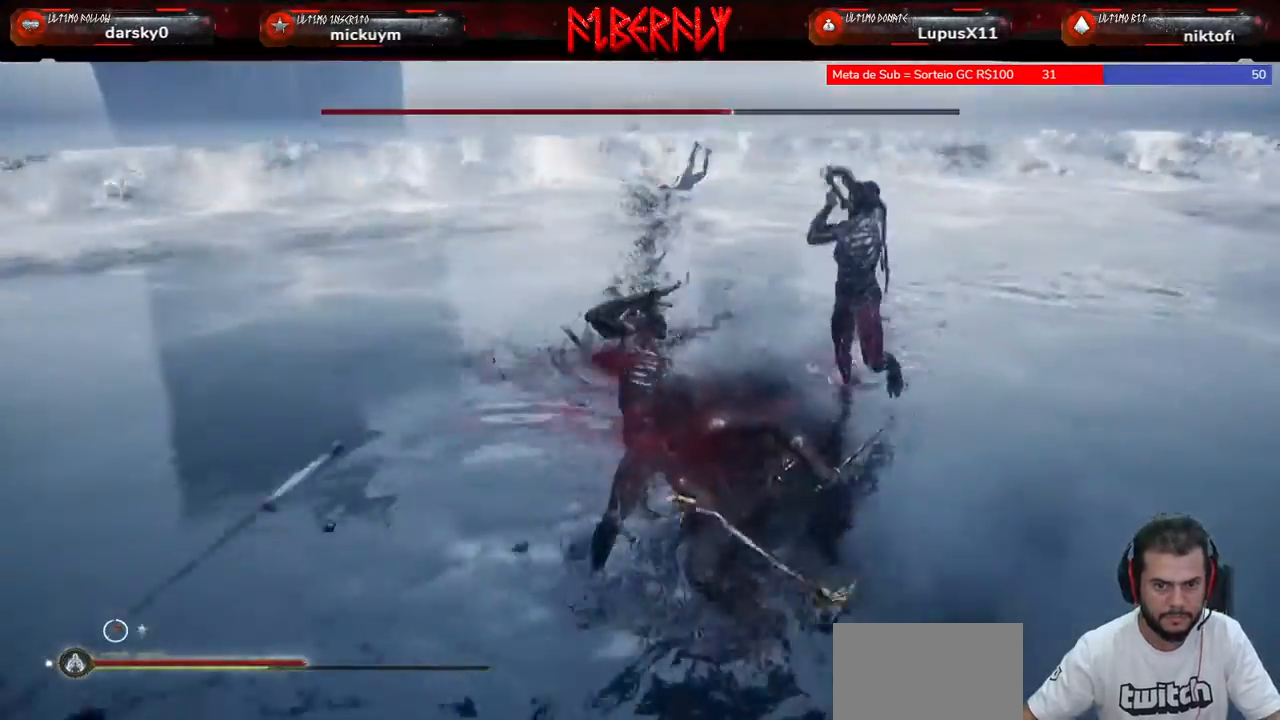
{"keys": [], "mouse": [], "mouse_move": "right", "events": [[200, "mouse_left", "down"], [300, "mouse_left", "up"], [333, "mouse_left", "down"], [433, "mouse_left", "up"]]}
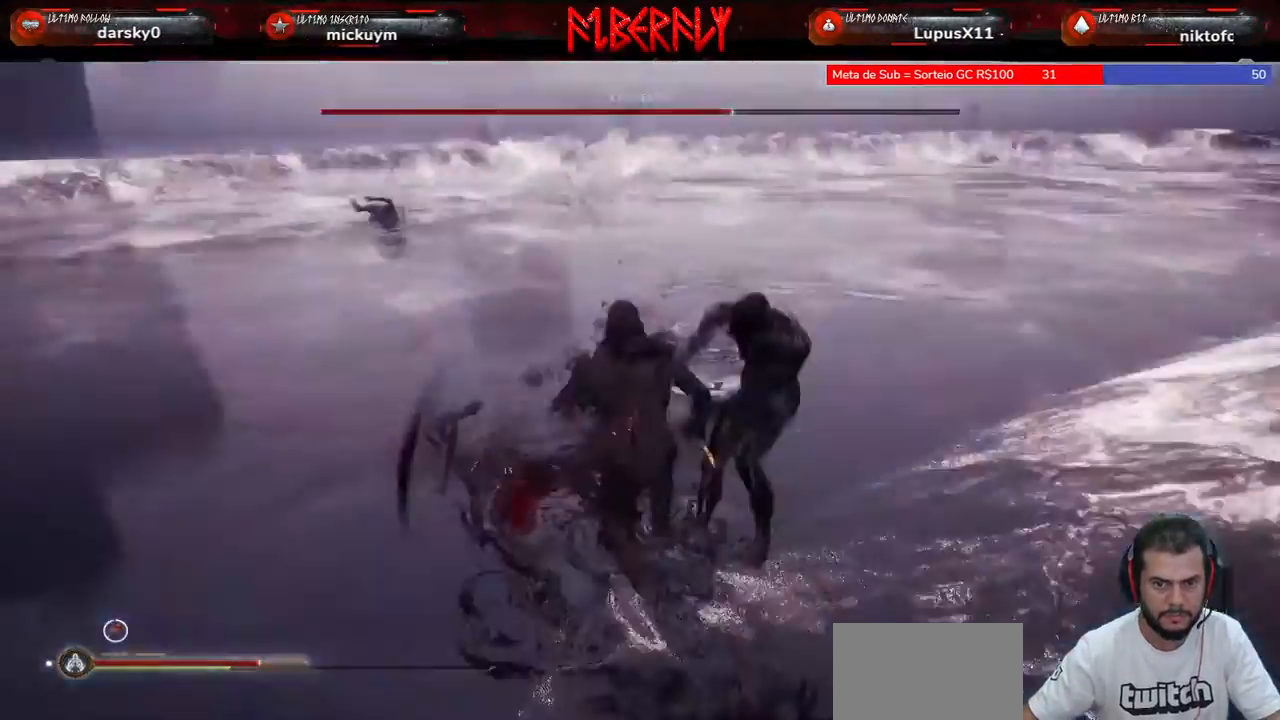
{"keys": [], "mouse": [], "mouse_move": "still", "events": [[167, "mouse_left", "down"], [267, "mouse_left", "up"], [400, "mouse_left", "down"], [433, "mouse_left", "up"]]}
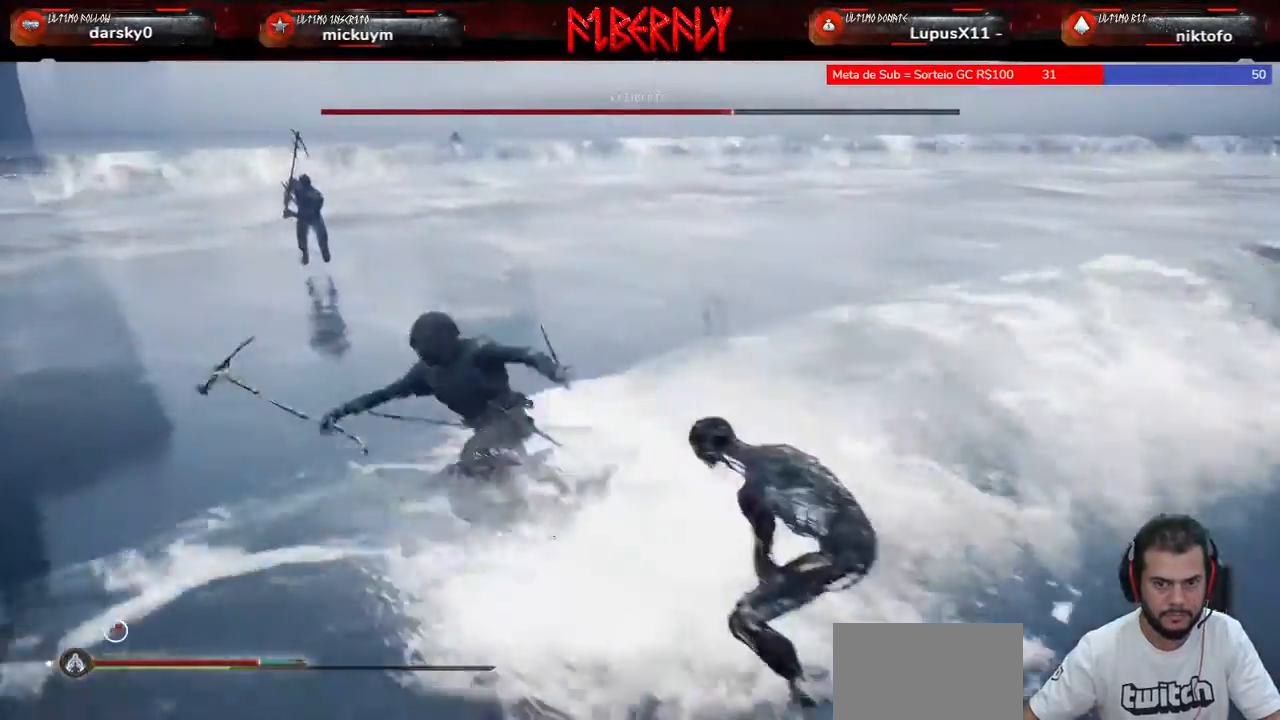
{"keys": [], "mouse": ["left"], "mouse_move": "still", "events": [[33, "mouse_left", "down"], [133, "mouse_left", "up"], [233, "mouse_left", "down"], [267, "mouse_left", "up"], [467, "mouse_left", "down"]]}
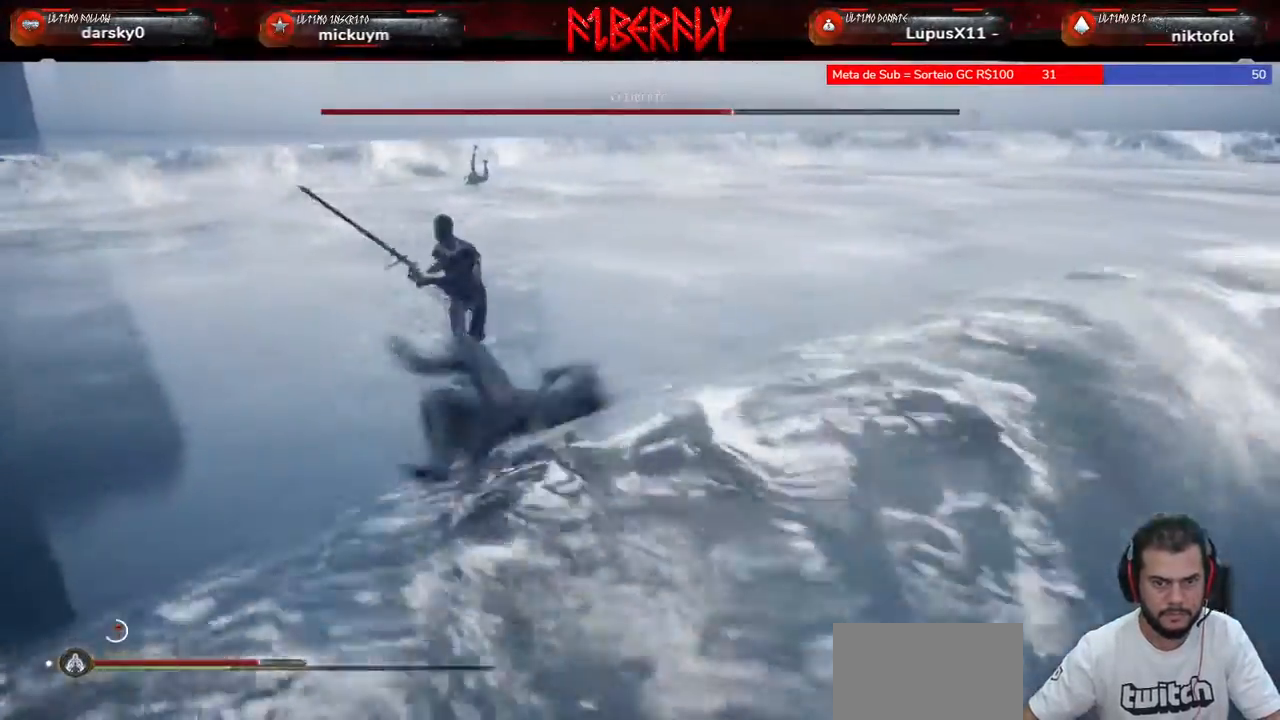
{"keys": ["d"], "mouse": [], "mouse_move": "still", "events": [[67, "mouse_left", "up"], [133, "mouse_left", "down"], [200, "mouse_left", "up"], [300, "mouse_left", "down"], [333, "mouse_left", "up"], [433, "mouse_left", "down"], [467, "d", "down"], [467, "mouse_left", "up"]]}
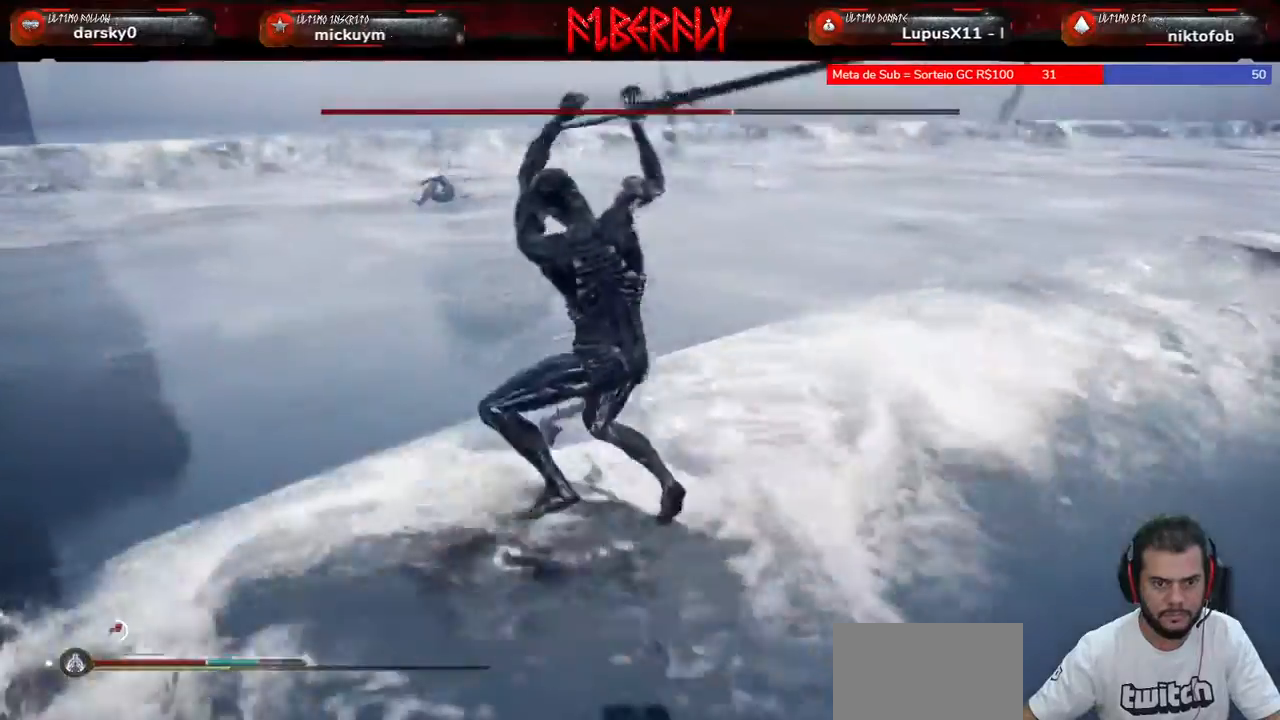
{"keys": [], "mouse": [], "mouse_move": "left", "events": [[167, "d", "up"], [167, "mouse_left", "down"], [200, "mouse_left", "up"], [300, "mouse_left", "down"], [333, "mouse_left", "up"], [433, "mouse_left", "down"], [500, "mouse_left", "up"]]}
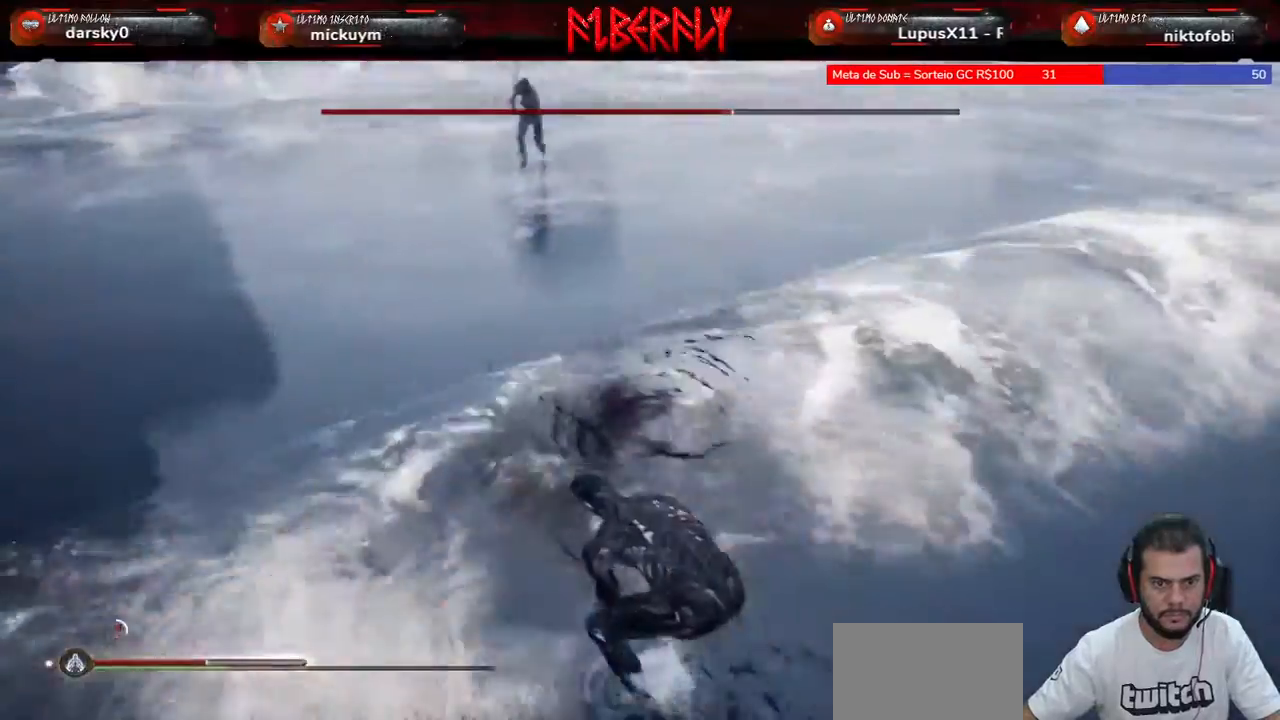
{"keys": [], "mouse": [], "mouse_move": "up", "events": [[67, "mouse_left", "down"], [167, "mouse_left", "up"]]}